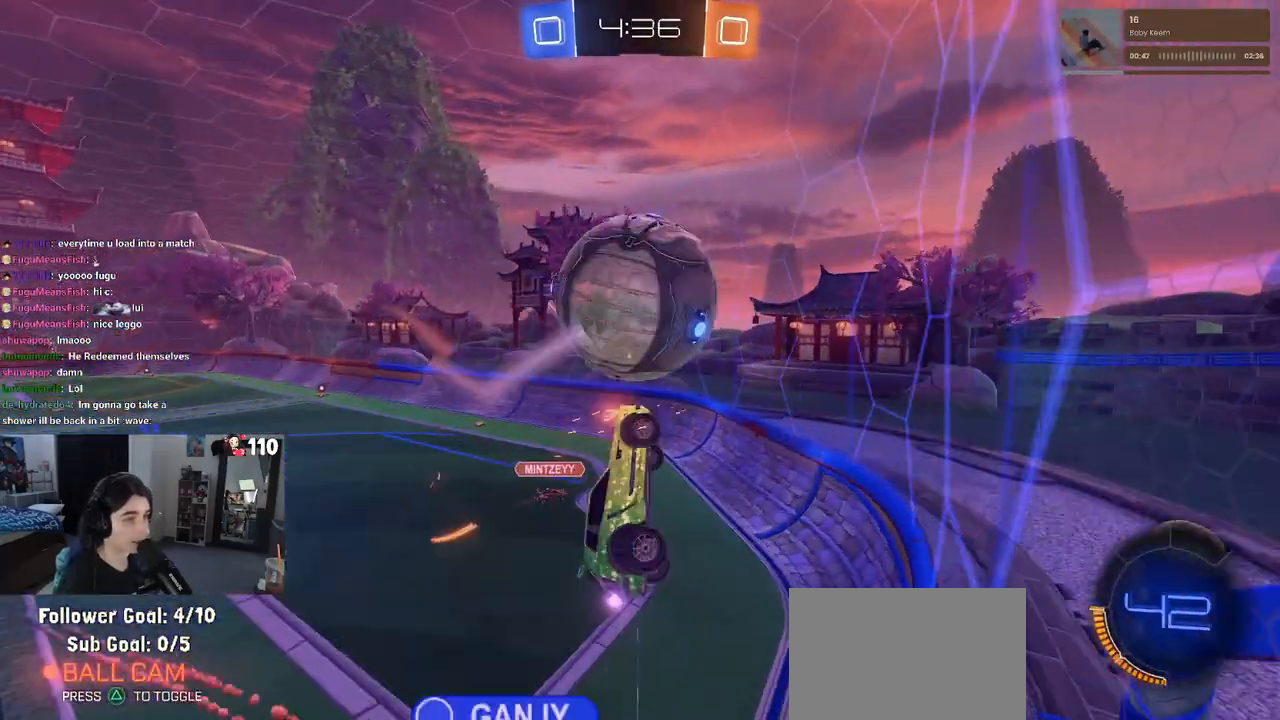
Gameplay with a controller (PlayStation layout); each line is a JSON object with the inputs held at the frame after it. "events" lists button and stick changes between this image and that frame as [ms after this image, input, new state], when the widget could be followed in between.
{"buttons": ["R2"], "left_stick": "up-left", "right_stick": "center", "events": [[50, "left_stick", "up-left"], [83, "SQUARE", "up"]]}
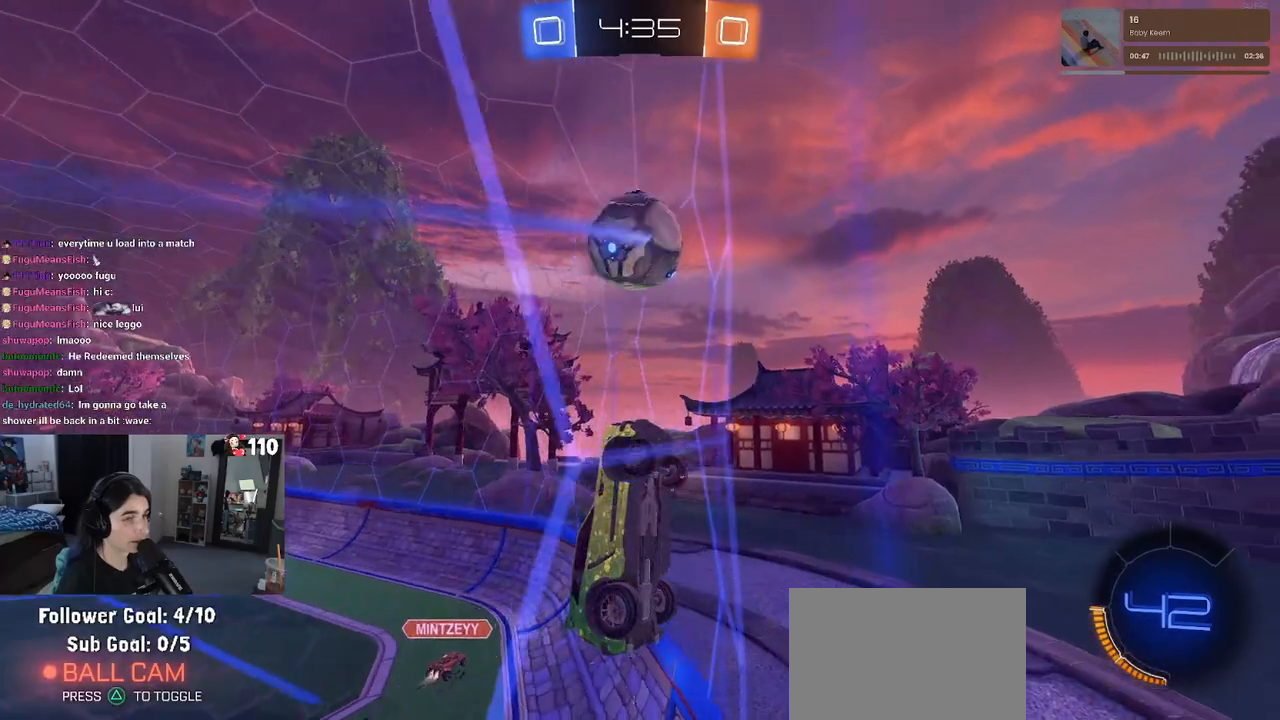
{"buttons": ["SQUARE", "R2"], "left_stick": "right", "right_stick": "center", "events": [[217, "left_stick", "center"], [317, "left_stick", "right"], [450, "SQUARE", "down"]]}
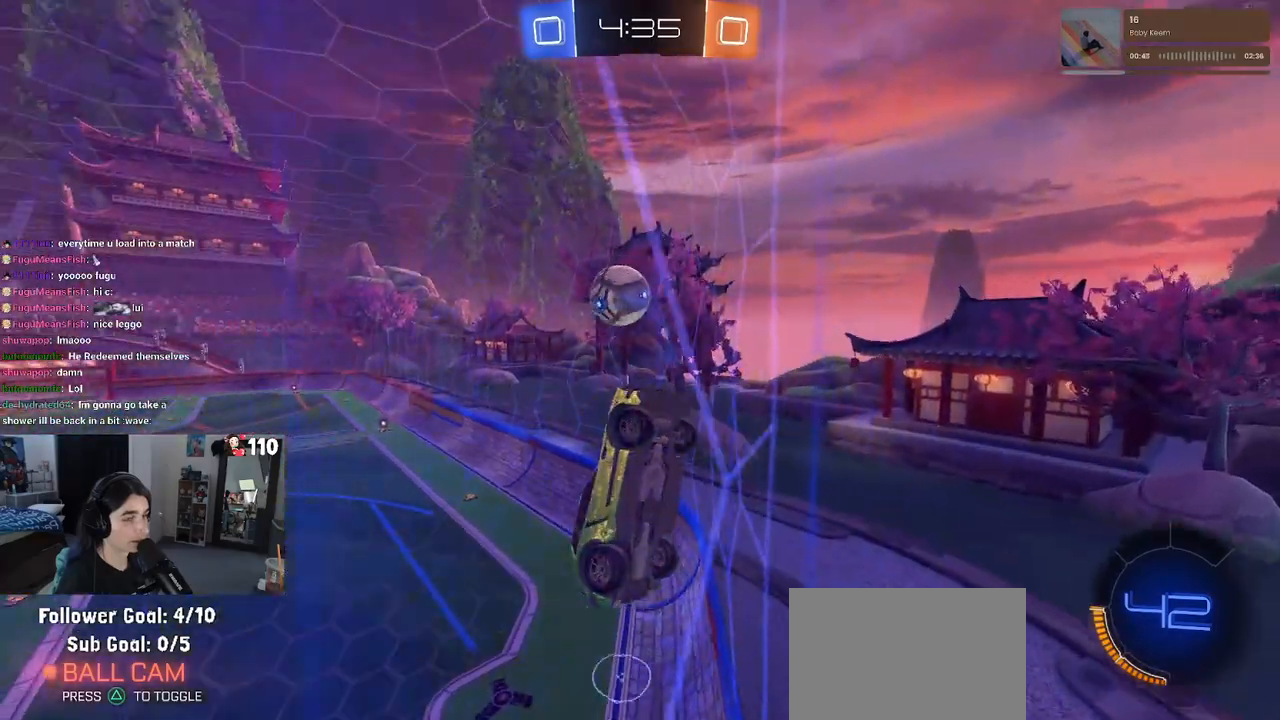
{"buttons": ["SQUARE", "R2"], "left_stick": "right", "right_stick": "center", "events": [[83, "SQUARE", "up"], [400, "SQUARE", "down"]]}
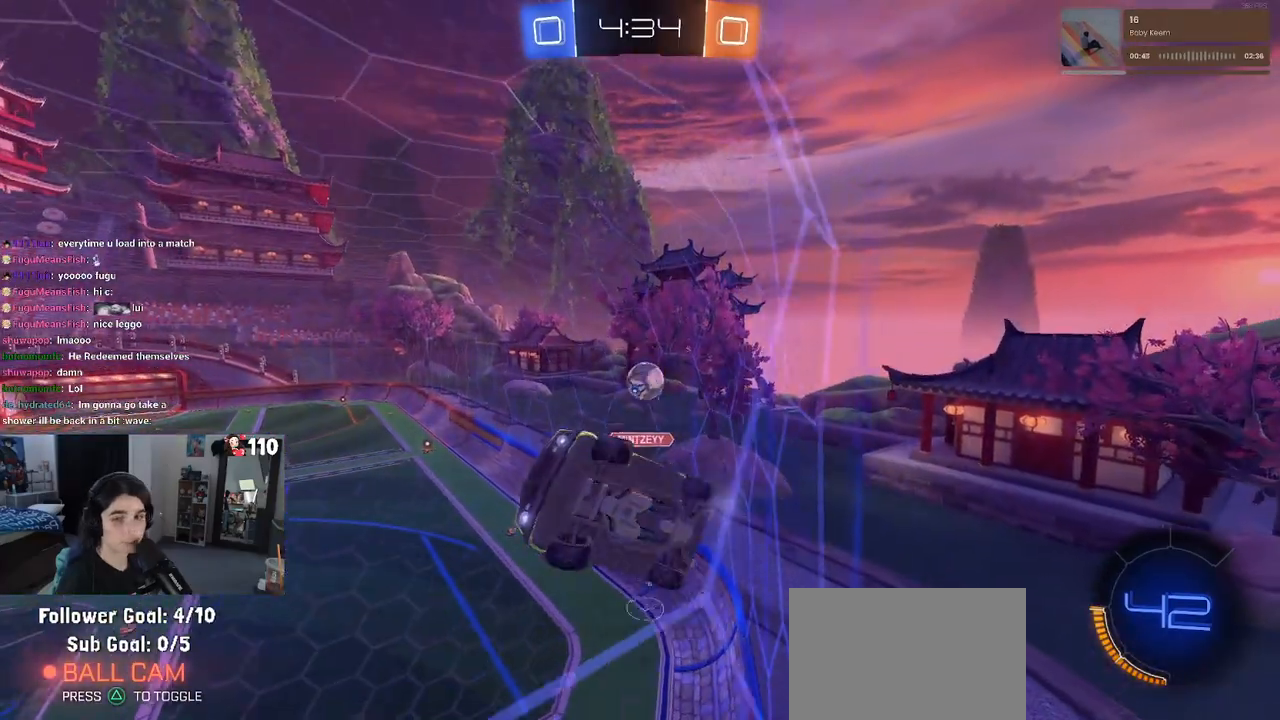
{"buttons": ["R2"], "left_stick": "right", "right_stick": "center", "events": [[50, "SQUARE", "up"]]}
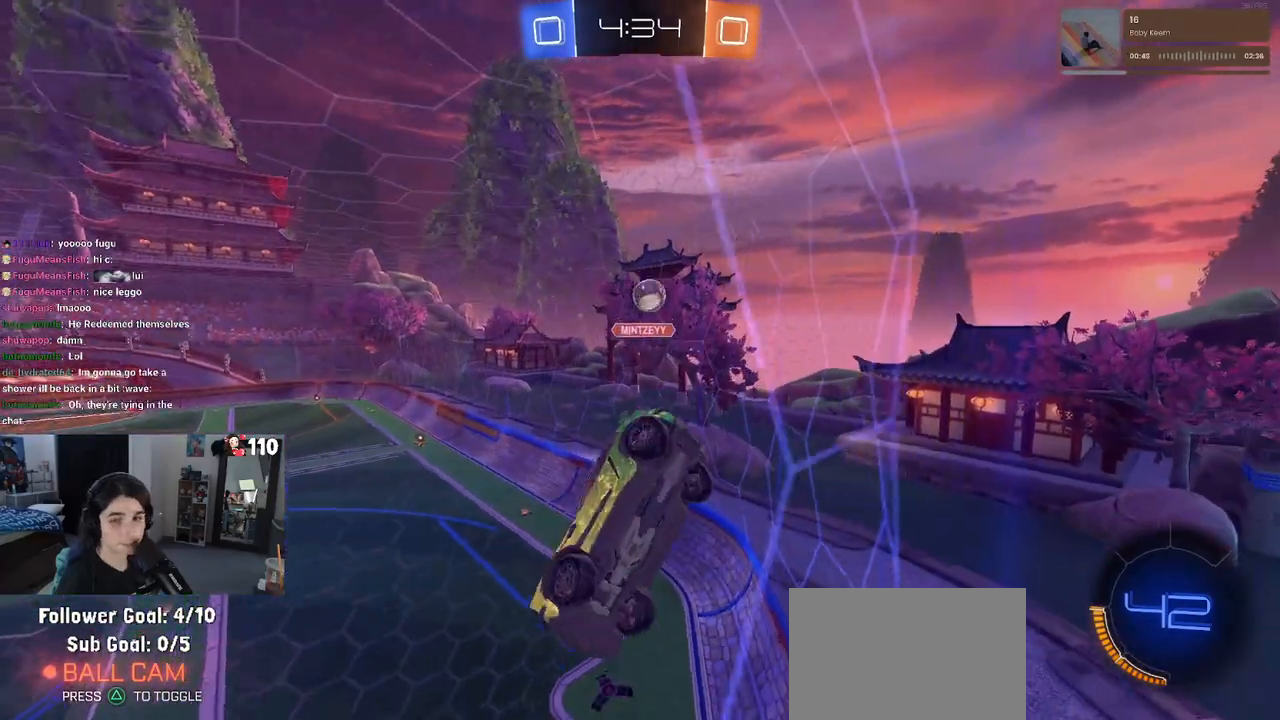
{"buttons": ["L2"], "left_stick": "left", "right_stick": "center", "events": [[167, "left_stick", "center"], [217, "left_stick", "left"], [283, "R2", "up"], [333, "L2", "down"]]}
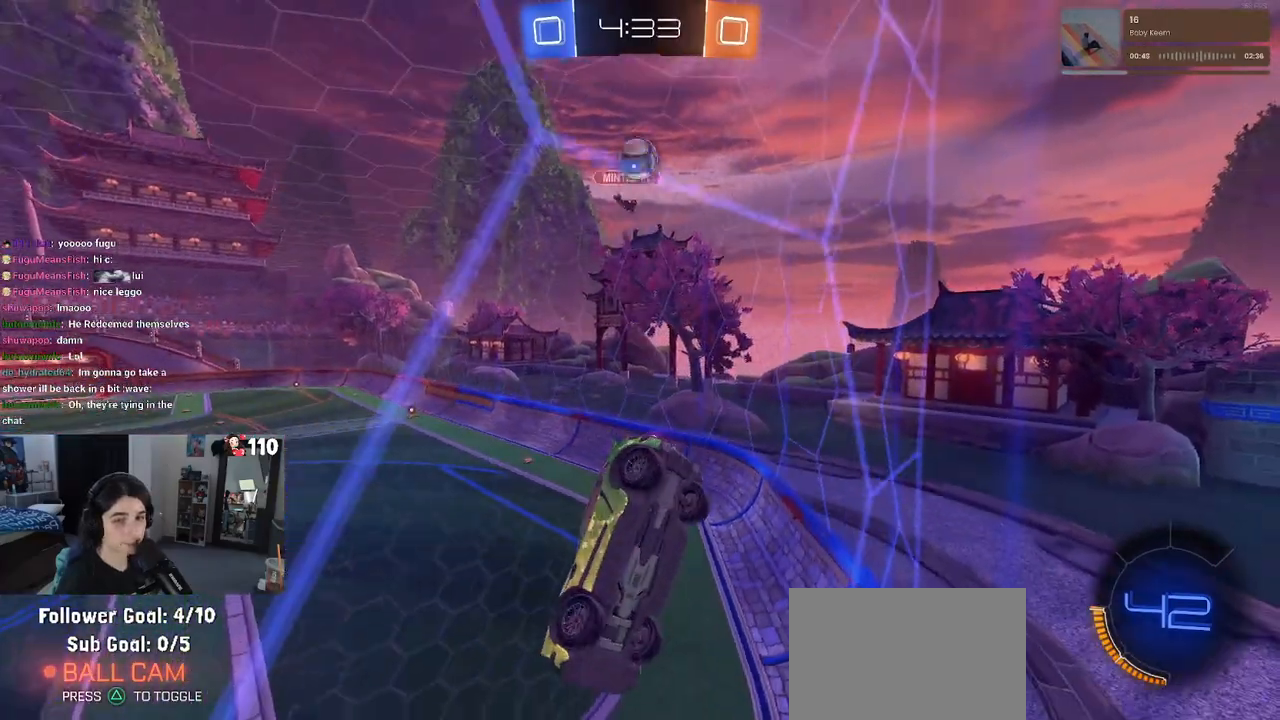
{"buttons": ["R2"], "left_stick": "right", "right_stick": "center", "events": [[17, "R2", "down"], [67, "L2", "up"], [233, "left_stick", "down-right"], [333, "R2", "up"], [367, "left_stick", "center"], [417, "L2", "down"], [483, "R2", "down"], [483, "left_stick", "right"], [500, "L2", "up"]]}
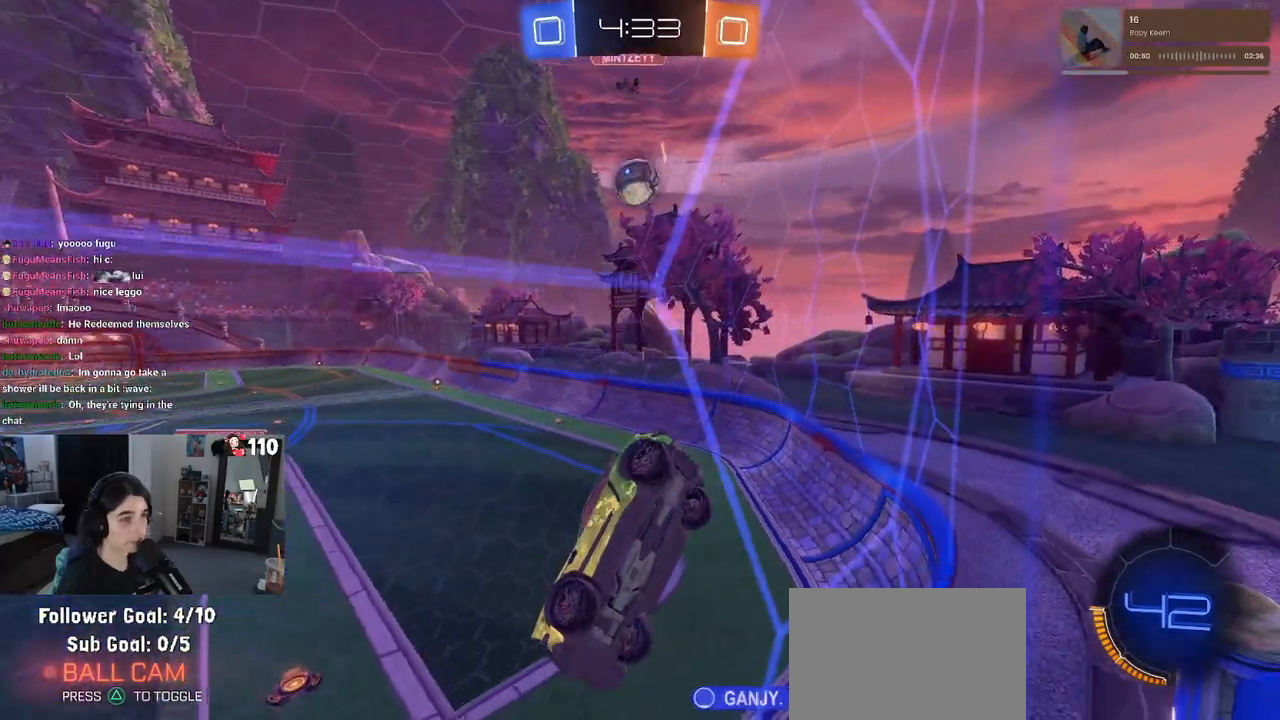
{"buttons": ["L2"], "left_stick": "down-right", "right_stick": "center", "events": [[350, "L2", "down"], [350, "R2", "up"], [383, "left_stick", "center"], [500, "left_stick", "down-right"]]}
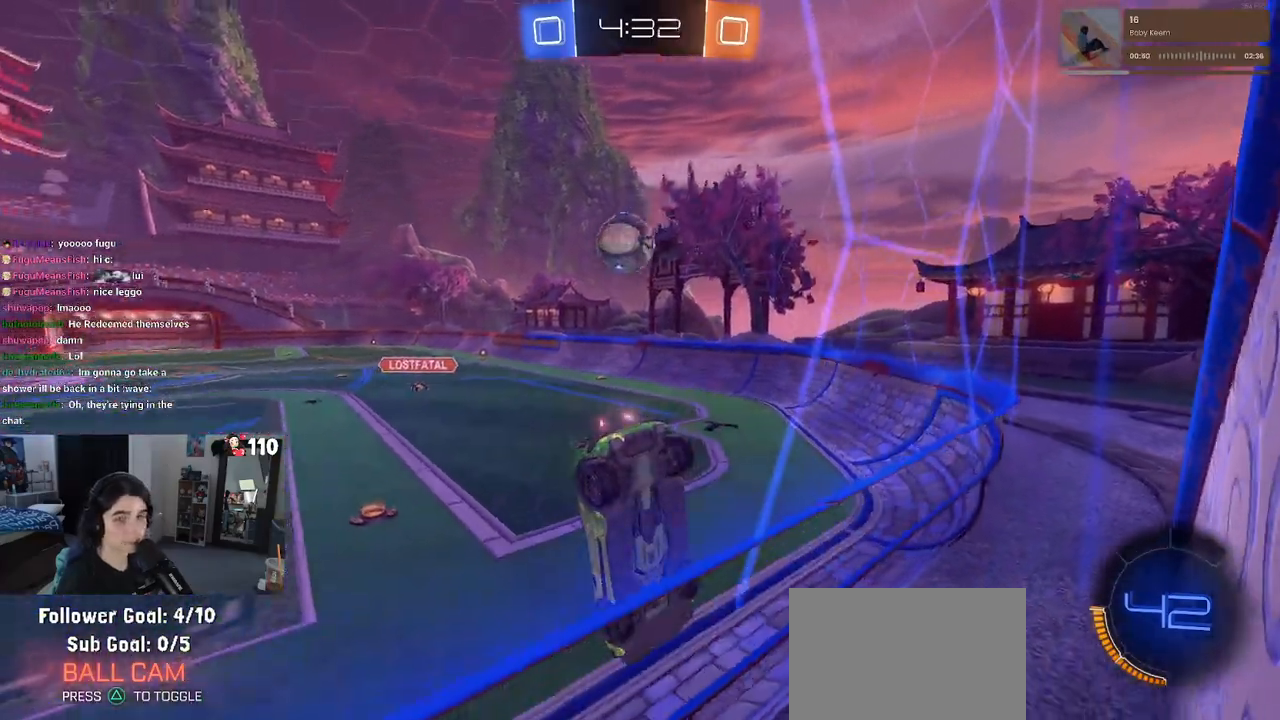
{"buttons": ["R2"], "left_stick": "left", "right_stick": "center", "events": [[267, "R2", "down"], [300, "L2", "up"], [300, "left_stick", "center"], [350, "left_stick", "left"]]}
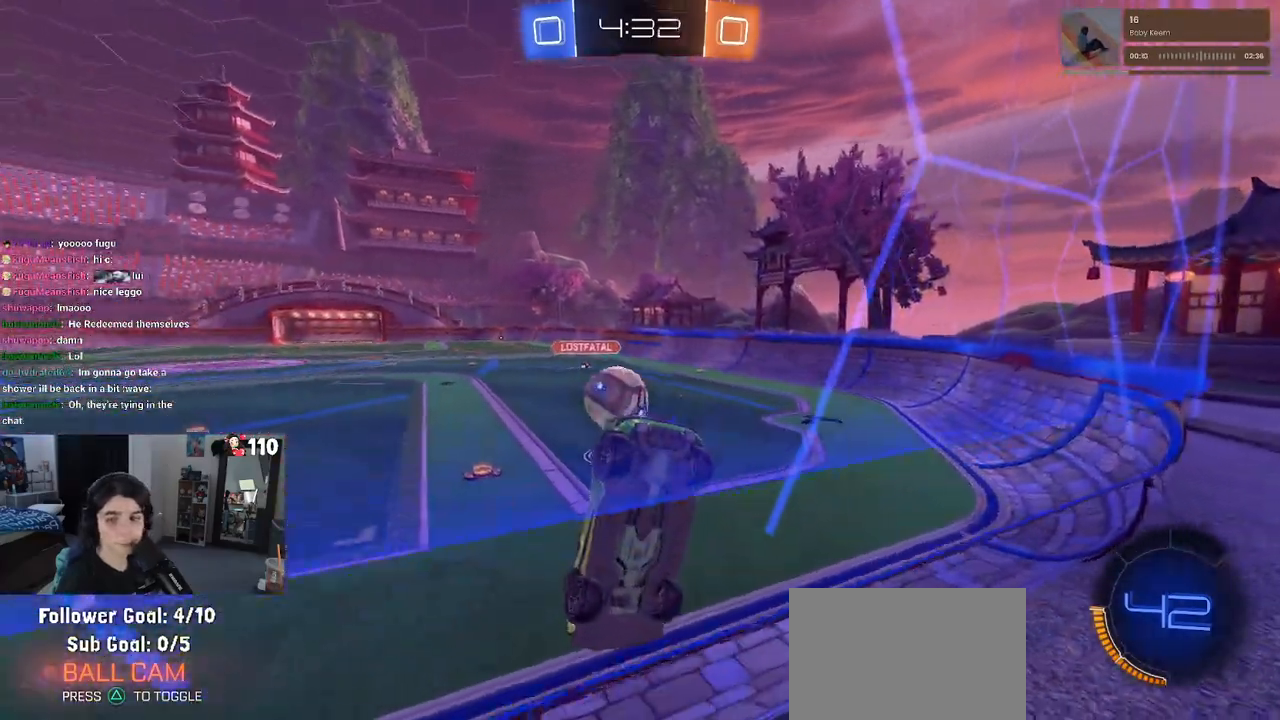
{"buttons": ["R2"], "left_stick": "center", "right_stick": "center", "events": [[467, "left_stick", "center"]]}
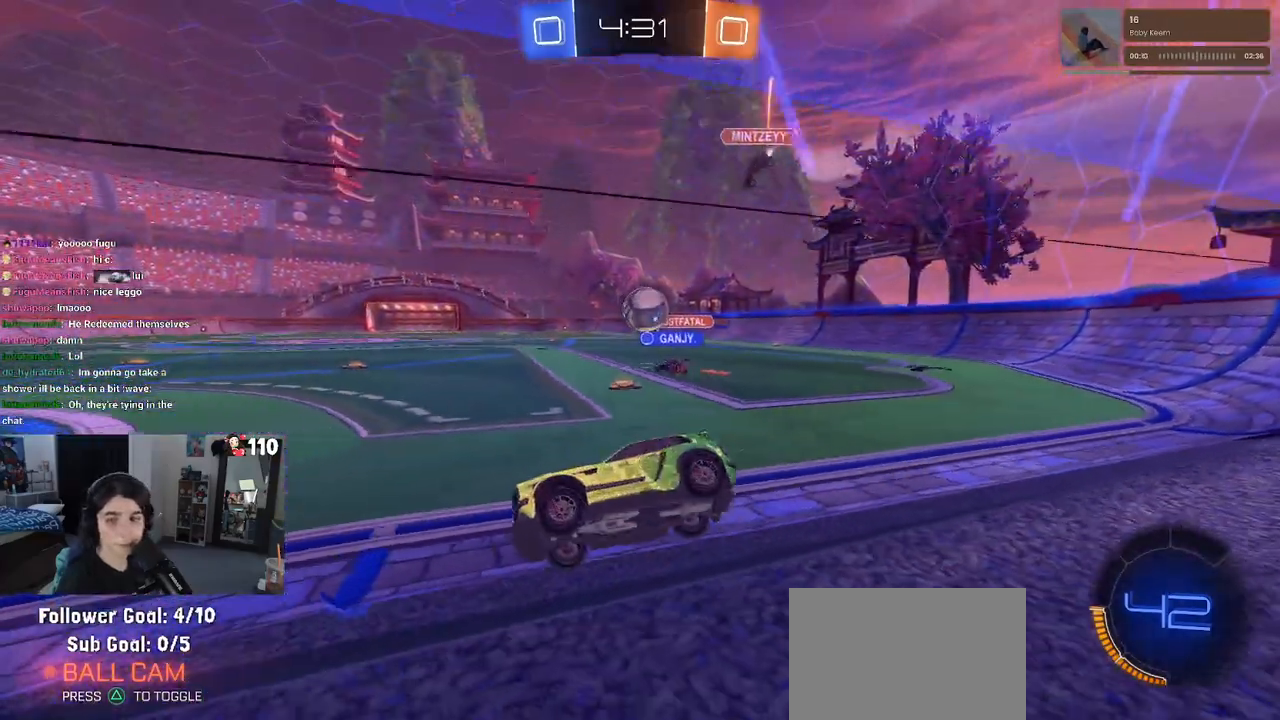
{"buttons": ["R2"], "left_stick": "left", "right_stick": "center", "events": [[17, "left_stick", "right"], [217, "left_stick", "center"], [317, "left_stick", "left"]]}
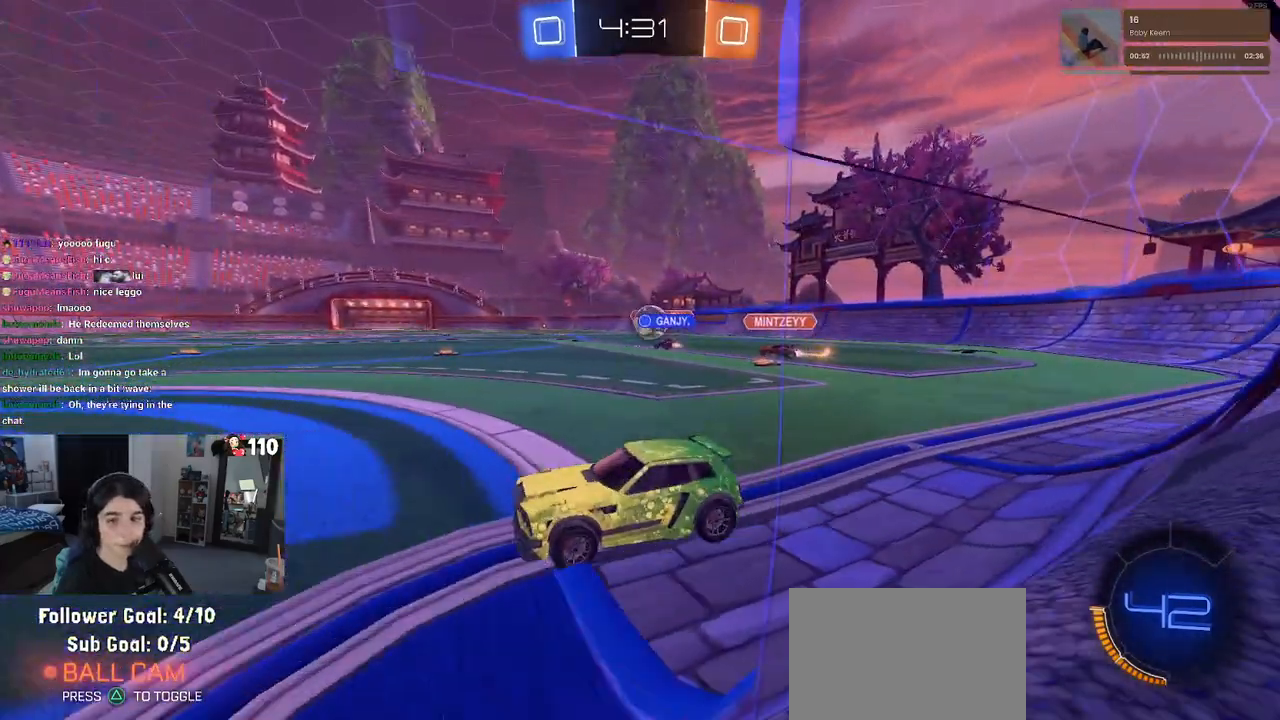
{"buttons": ["R2"], "left_stick": "left", "right_stick": "center", "events": []}
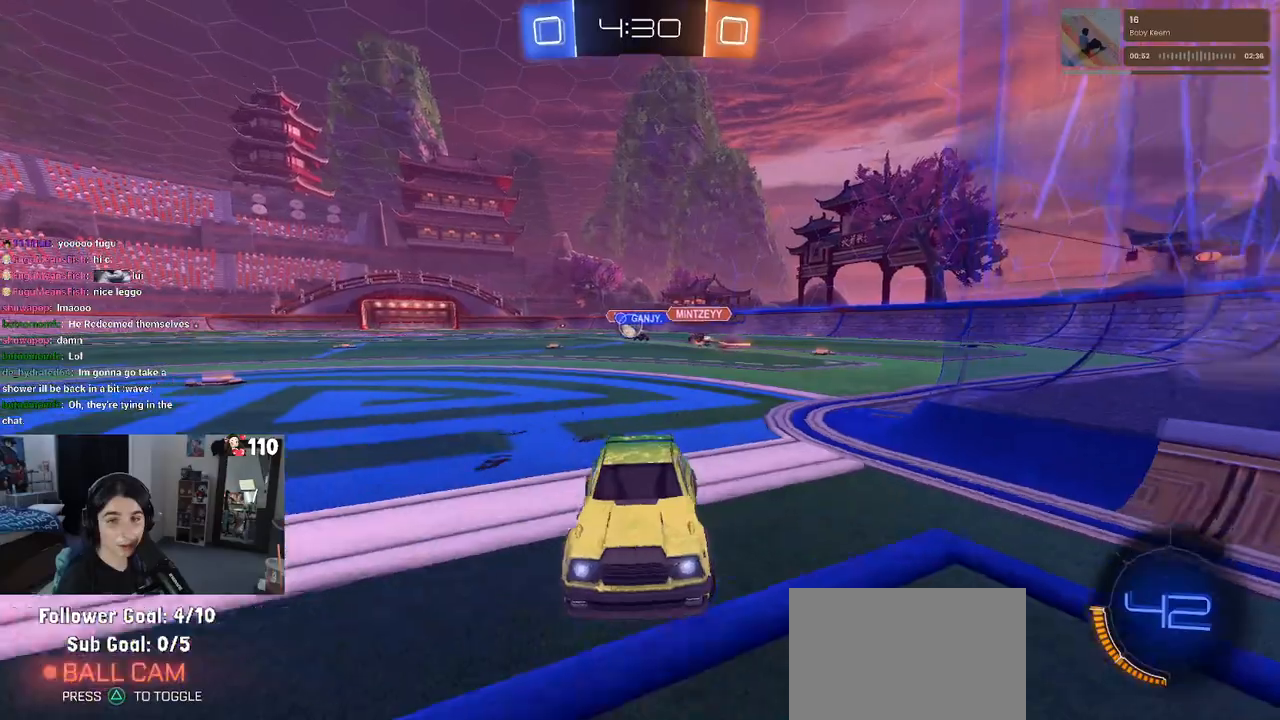
{"buttons": ["R2"], "left_stick": "down-right", "right_stick": "center", "events": [[50, "left_stick", "down-right"], [100, "SQUARE", "down"], [283, "SQUARE", "up"]]}
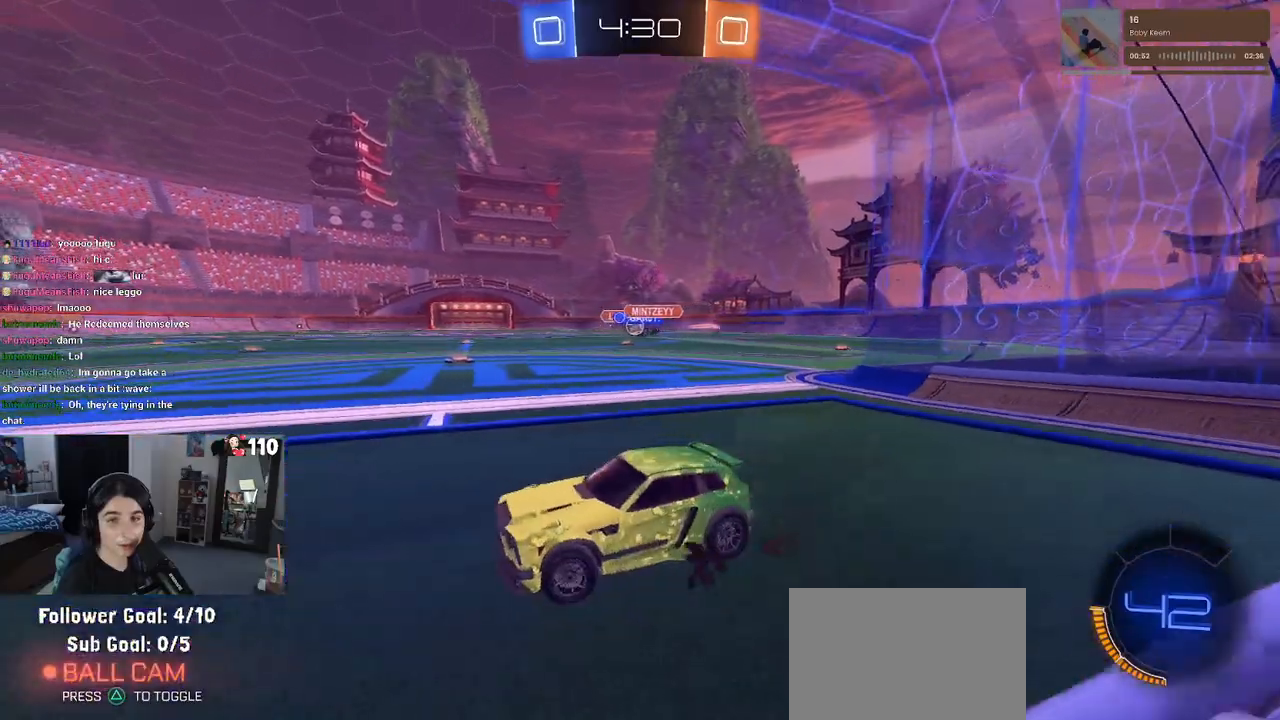
{"buttons": ["R2"], "left_stick": "down-right", "right_stick": "center", "events": []}
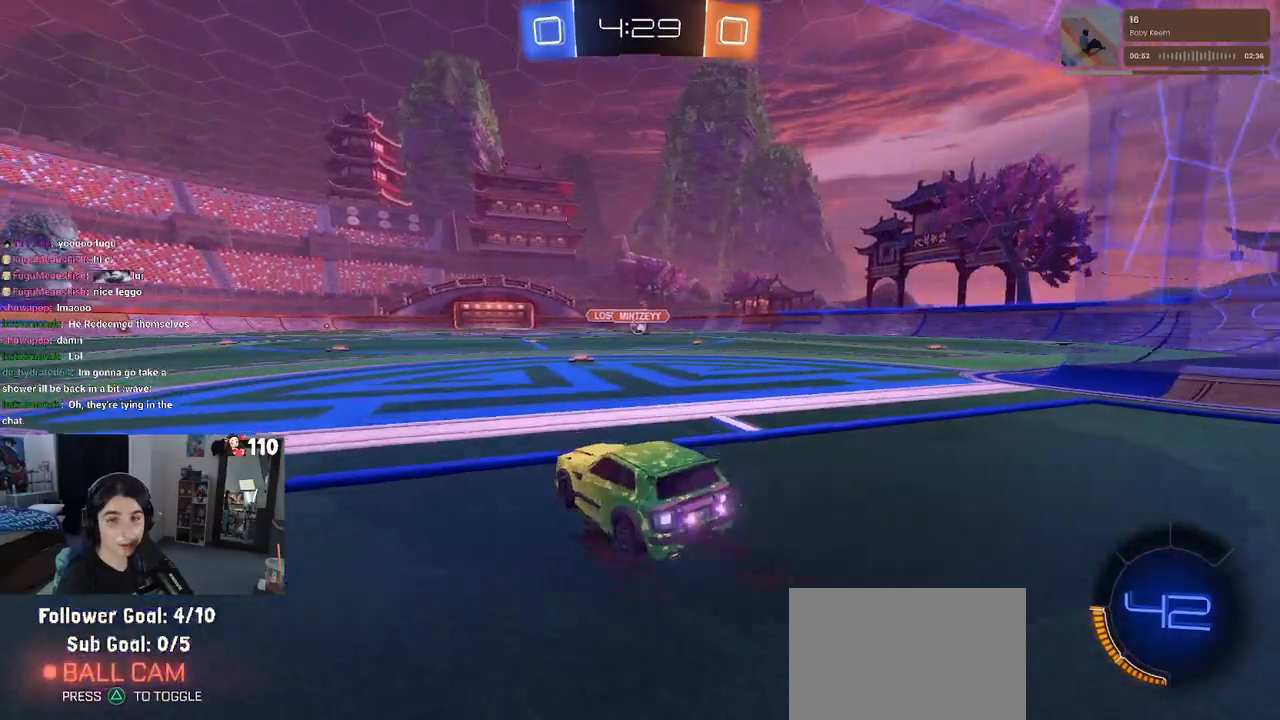
{"buttons": ["R2"], "left_stick": "center", "right_stick": "center", "events": [[217, "left_stick", "center"], [283, "left_stick", "left"], [467, "left_stick", "center"]]}
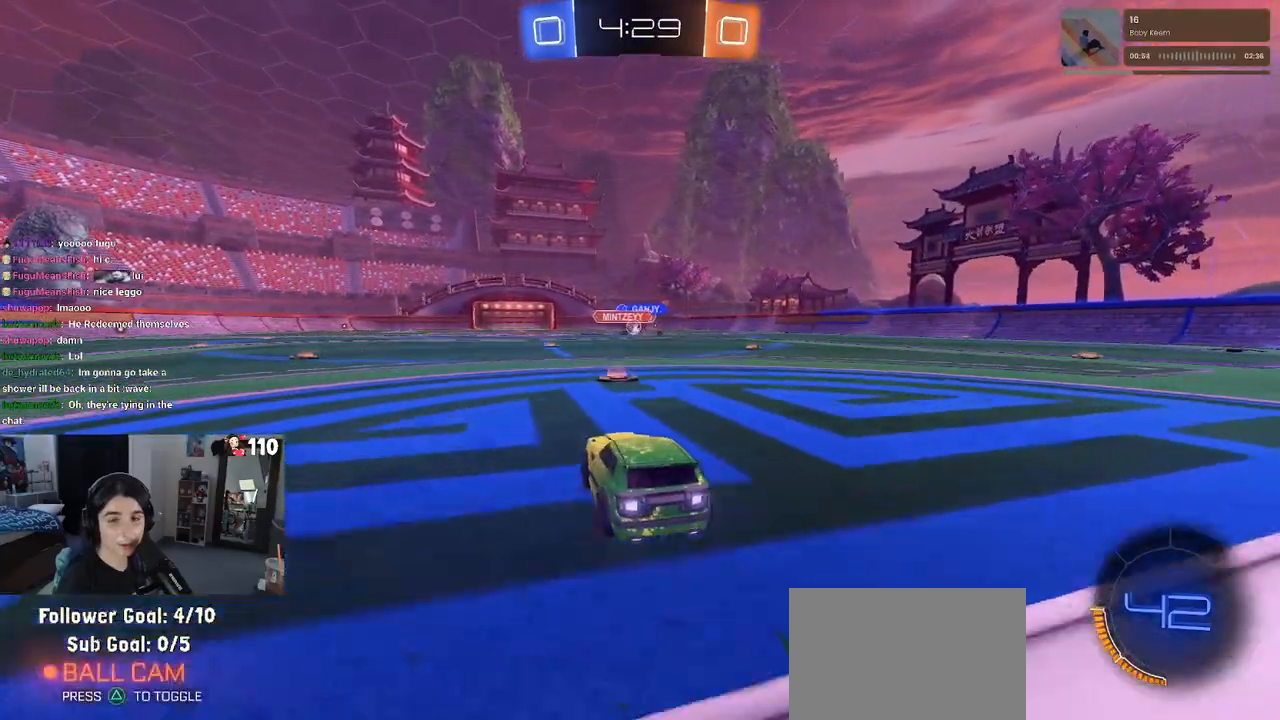
{"buttons": ["R2"], "left_stick": "center", "right_stick": "center", "events": []}
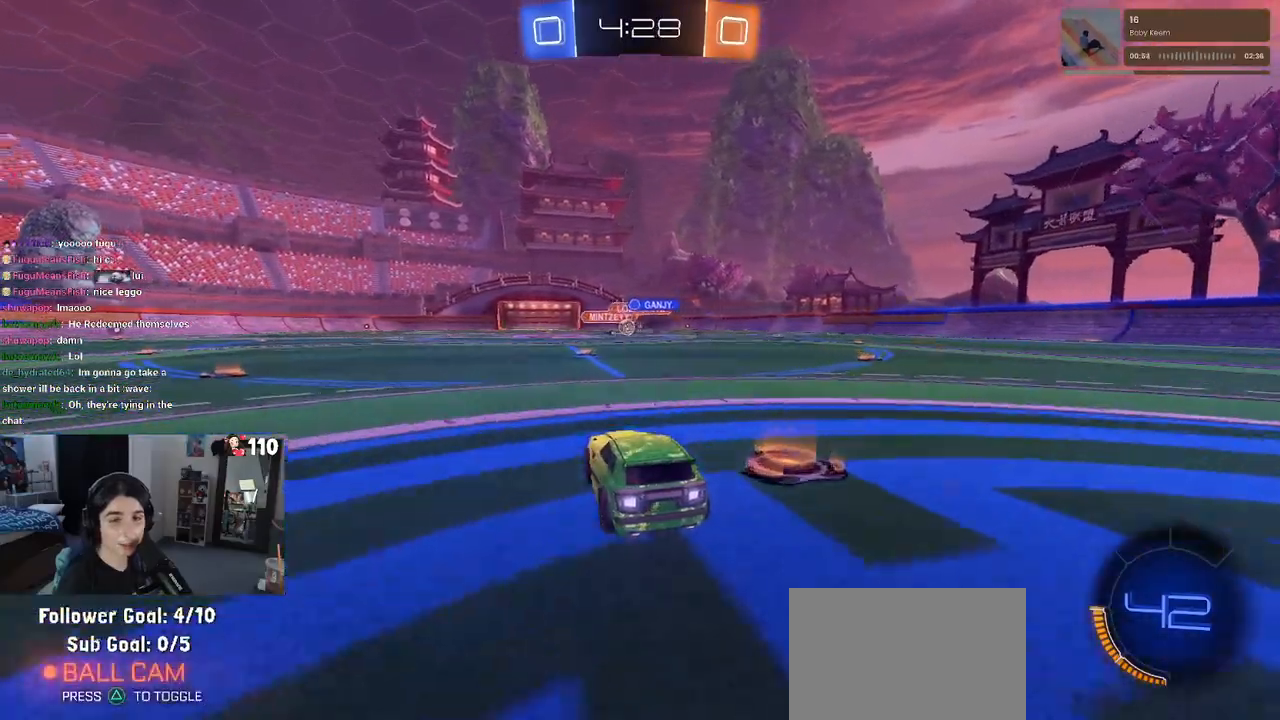
{"buttons": ["R2"], "left_stick": "left", "right_stick": "center", "events": [[483, "left_stick", "left"]]}
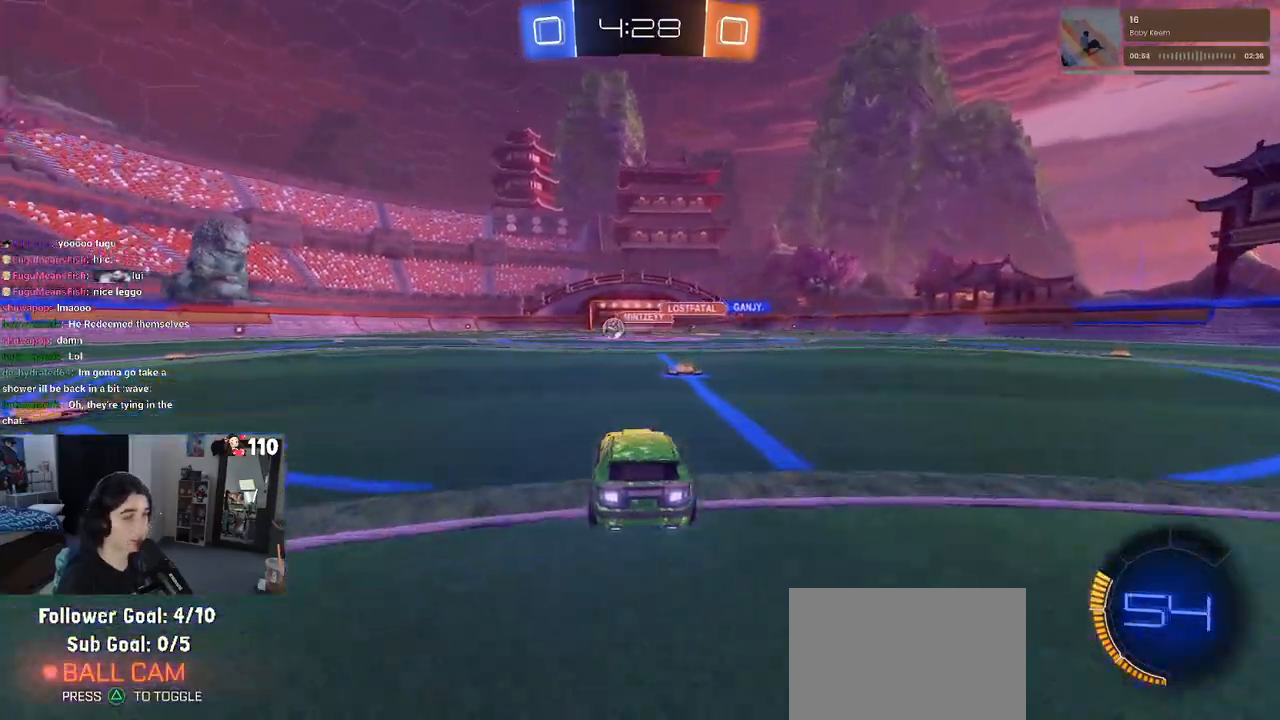
{"buttons": ["R1", "R2"], "left_stick": "left", "right_stick": "center", "events": [[100, "SQUARE", "down"], [217, "SQUARE", "up"], [350, "R1", "down"]]}
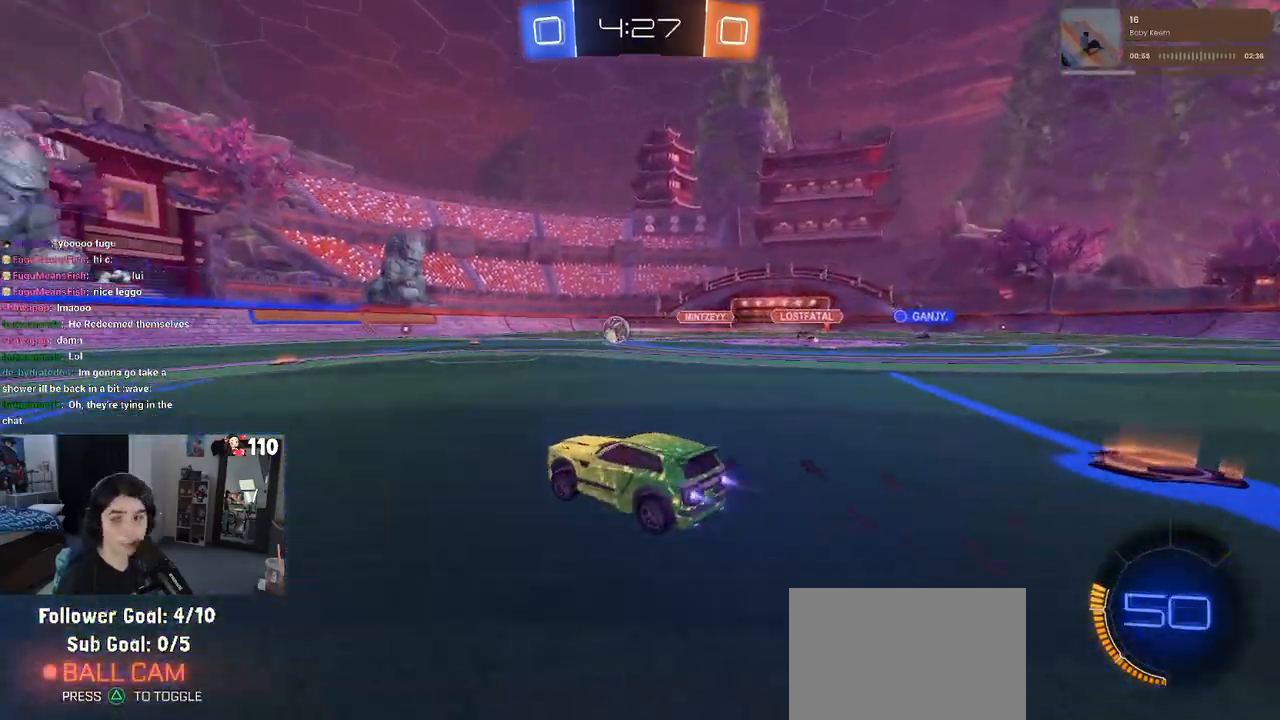
{"buttons": ["R1", "R2"], "left_stick": "center", "right_stick": "center", "events": [[167, "TRIANGLE", "down"], [267, "TRIANGLE", "up"], [450, "left_stick", "center"]]}
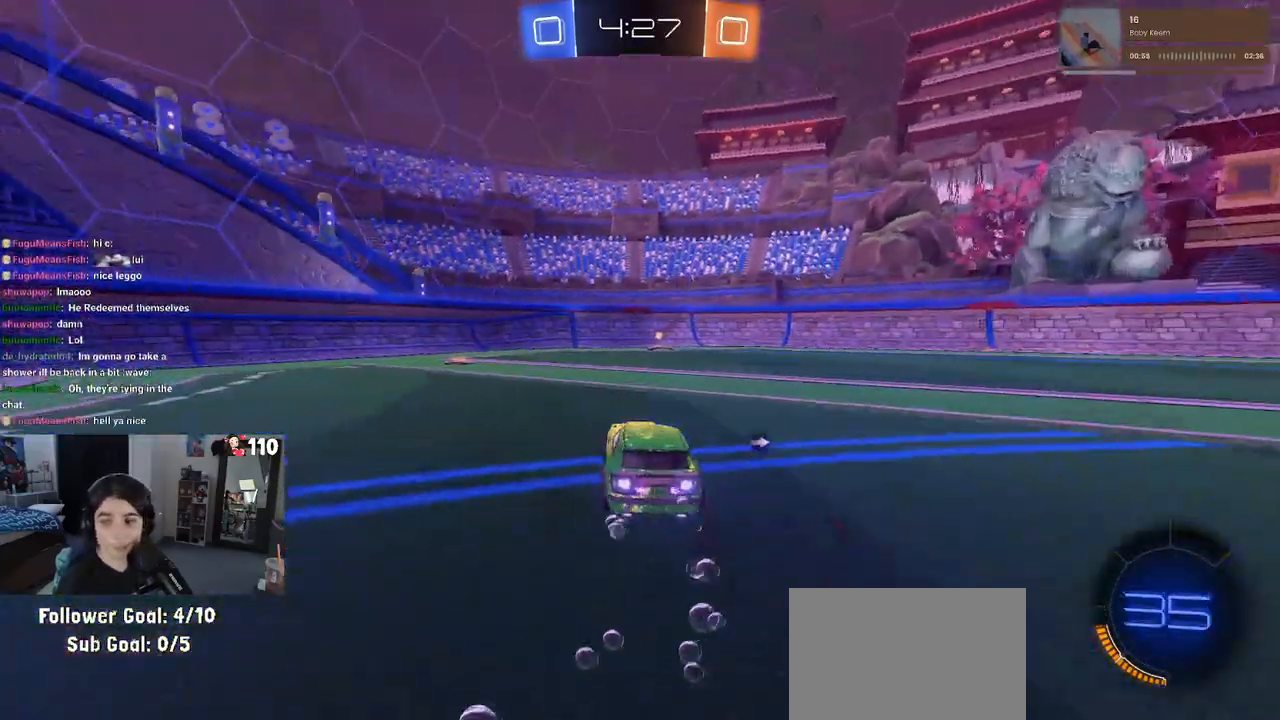
{"buttons": ["TRIANGLE", "R1", "R2"], "left_stick": "right", "right_stick": "center", "events": [[400, "TRIANGLE", "down"], [450, "left_stick", "right"]]}
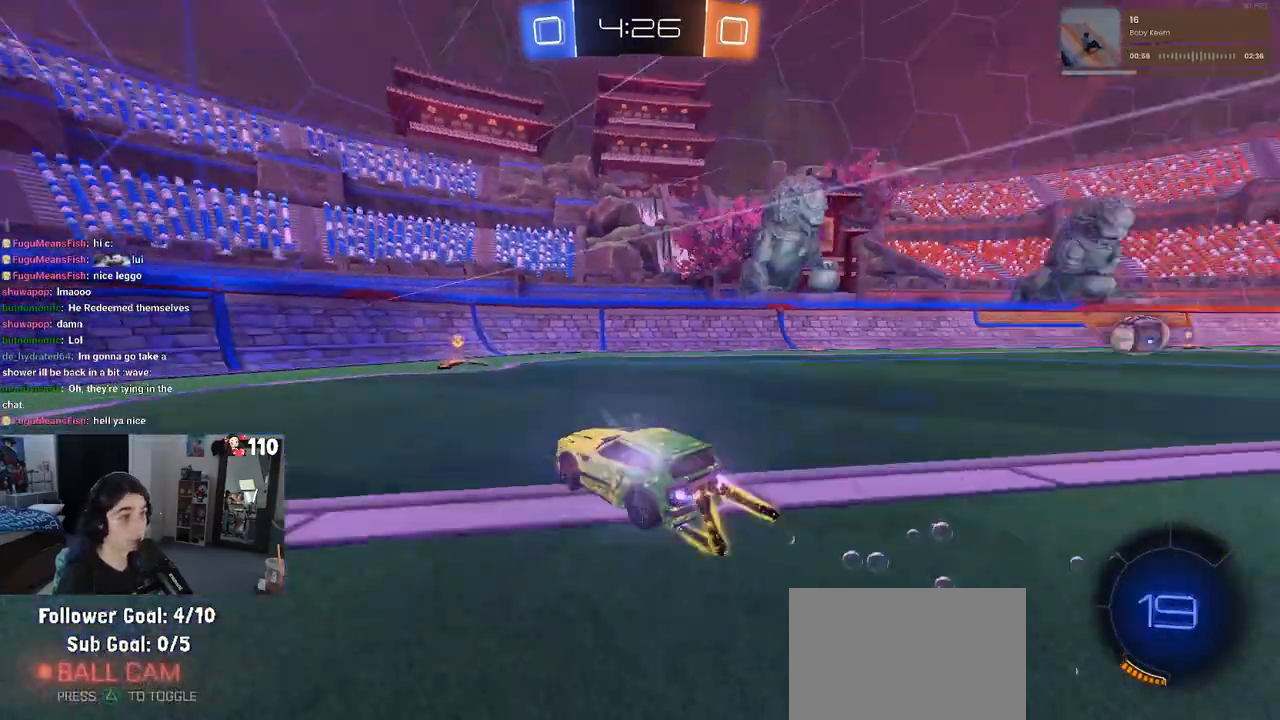
{"buttons": ["R2"], "left_stick": "left", "right_stick": "center", "events": [[67, "TRIANGLE", "up"], [83, "R1", "up"], [150, "left_stick", "center"], [350, "left_stick", "left"]]}
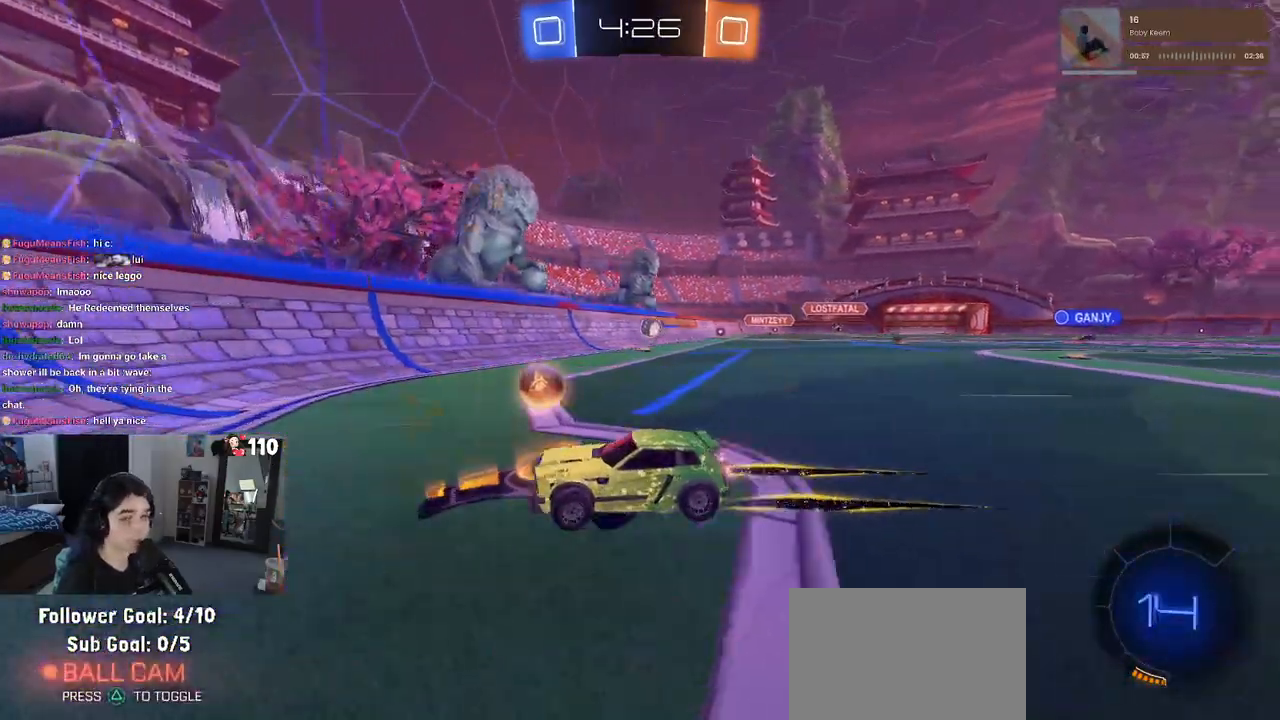
{"buttons": ["R2"], "left_stick": "center", "right_stick": "center", "events": [[33, "L2", "down"], [117, "SQUARE", "down"], [183, "L2", "up"], [217, "SQUARE", "up"], [400, "left_stick", "center"]]}
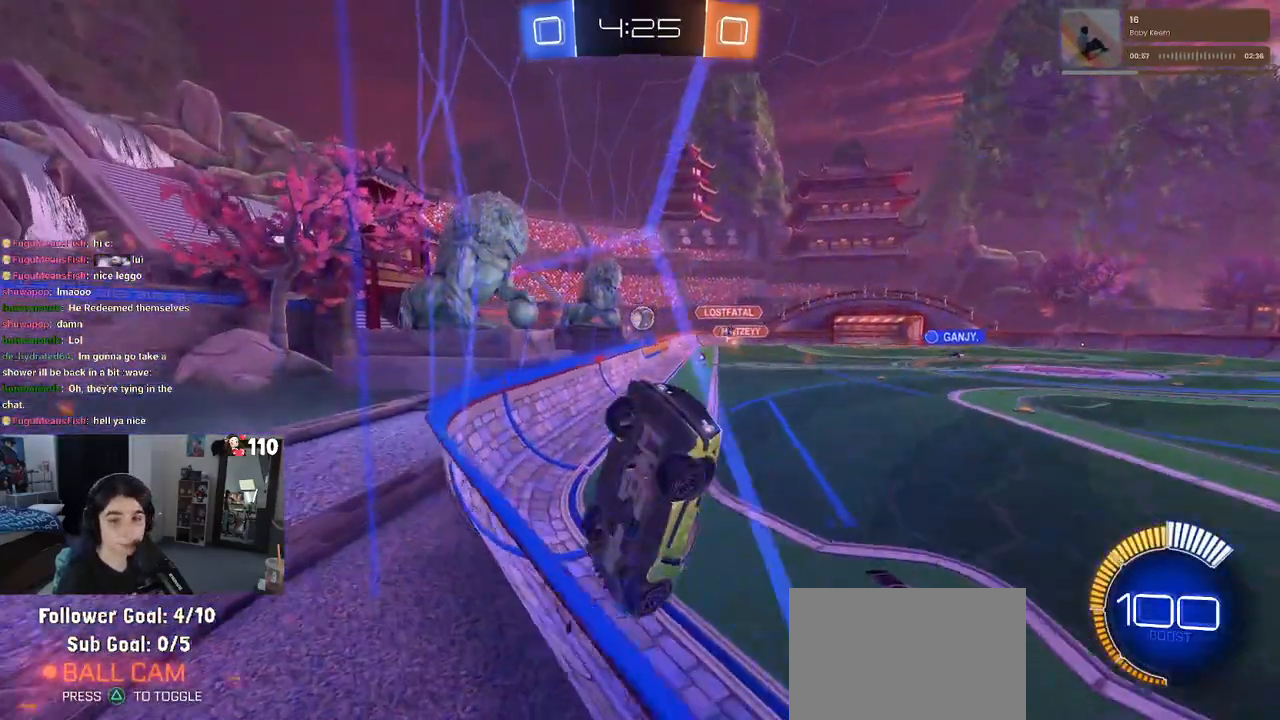
{"buttons": ["R2"], "left_stick": "left", "right_stick": "center", "events": [[283, "left_stick", "left"], [317, "SQUARE", "down"], [450, "SQUARE", "up"]]}
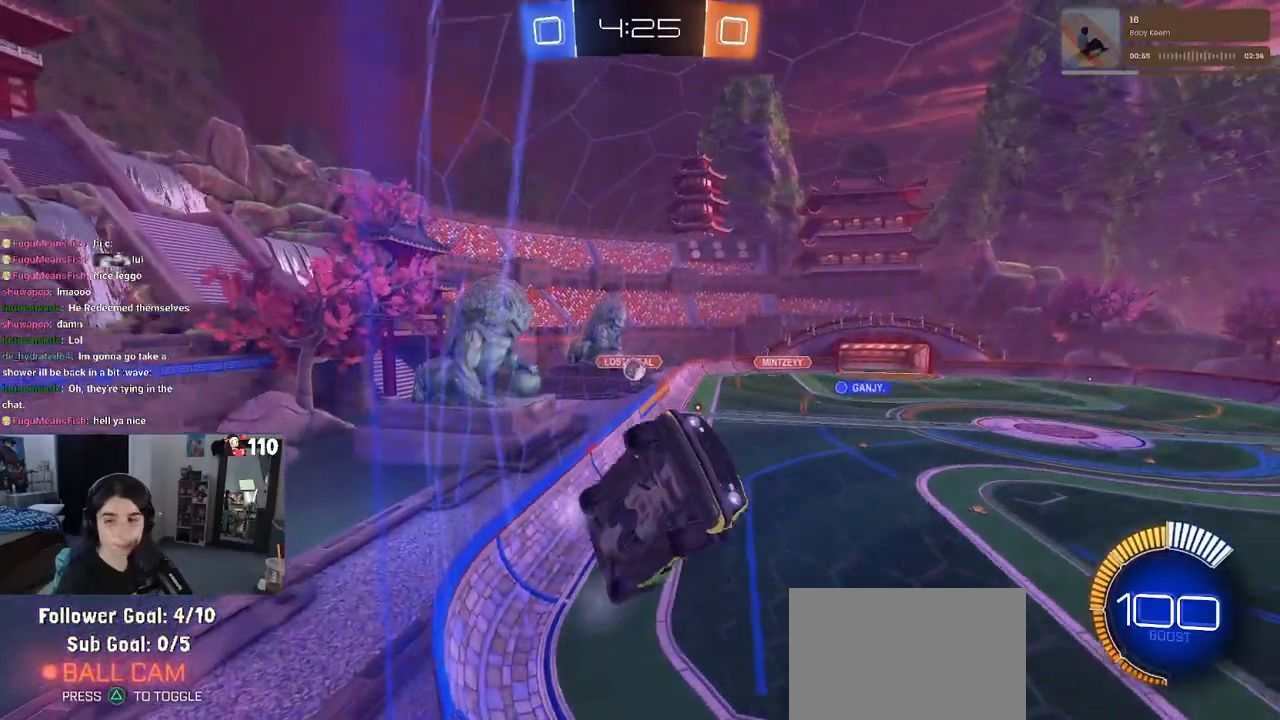
{"buttons": ["R2"], "left_stick": "left", "right_stick": "center", "events": []}
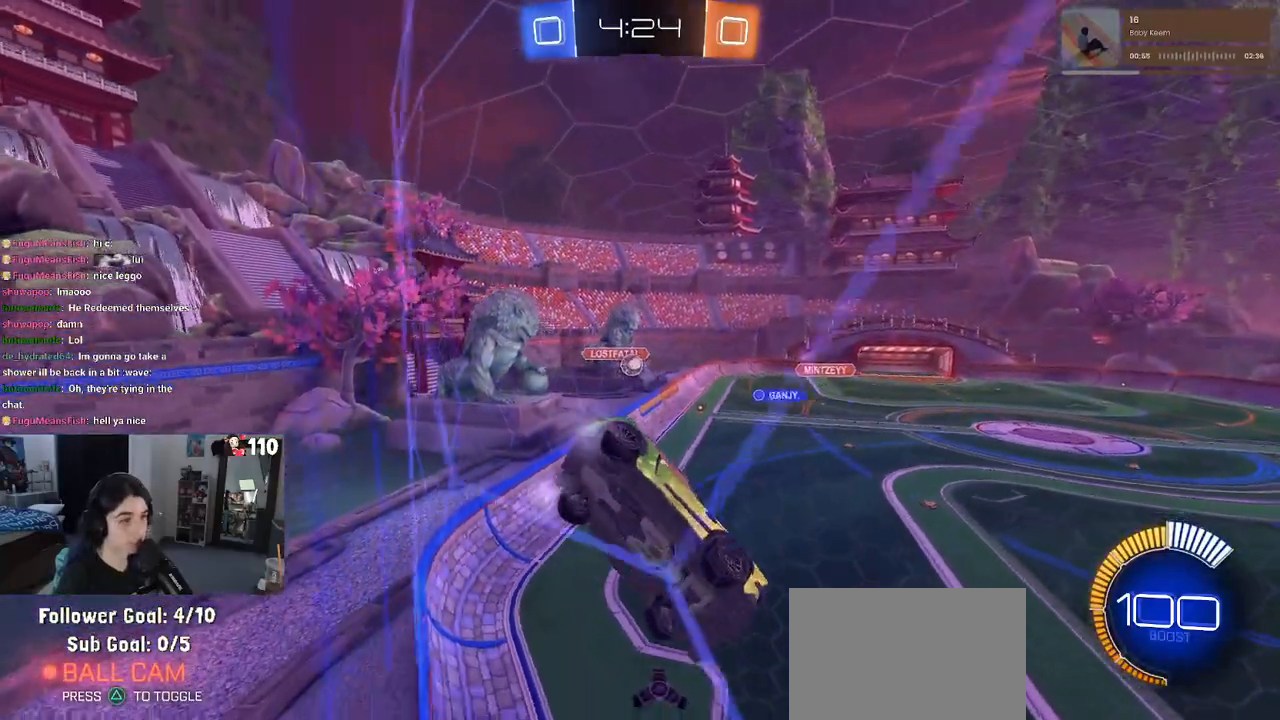
{"buttons": ["R2"], "left_stick": "left", "right_stick": "center", "events": [[217, "R2", "up"], [233, "L2", "down"], [250, "left_stick", "center"], [383, "R2", "down"], [417, "L2", "up"], [417, "left_stick", "left"]]}
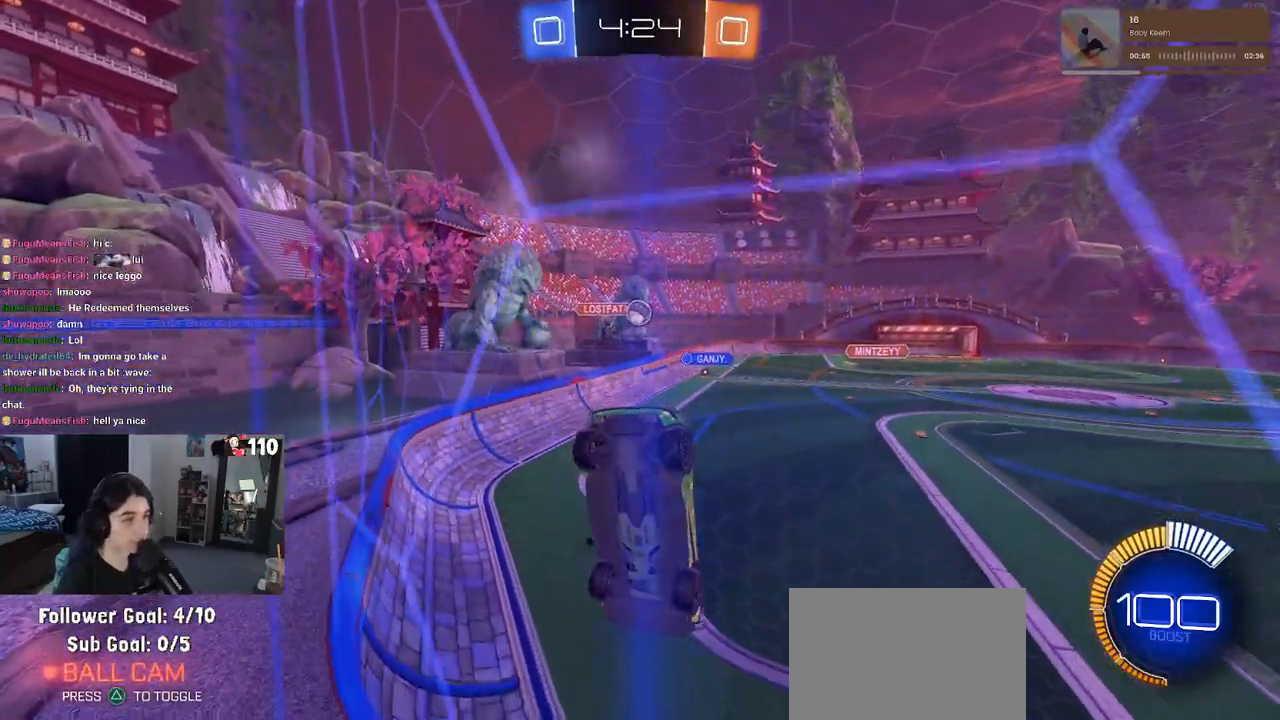
{"buttons": ["L2"], "left_stick": "right", "right_stick": "center", "events": [[117, "left_stick", "center"], [167, "left_stick", "right"], [250, "R2", "up"], [483, "L2", "down"]]}
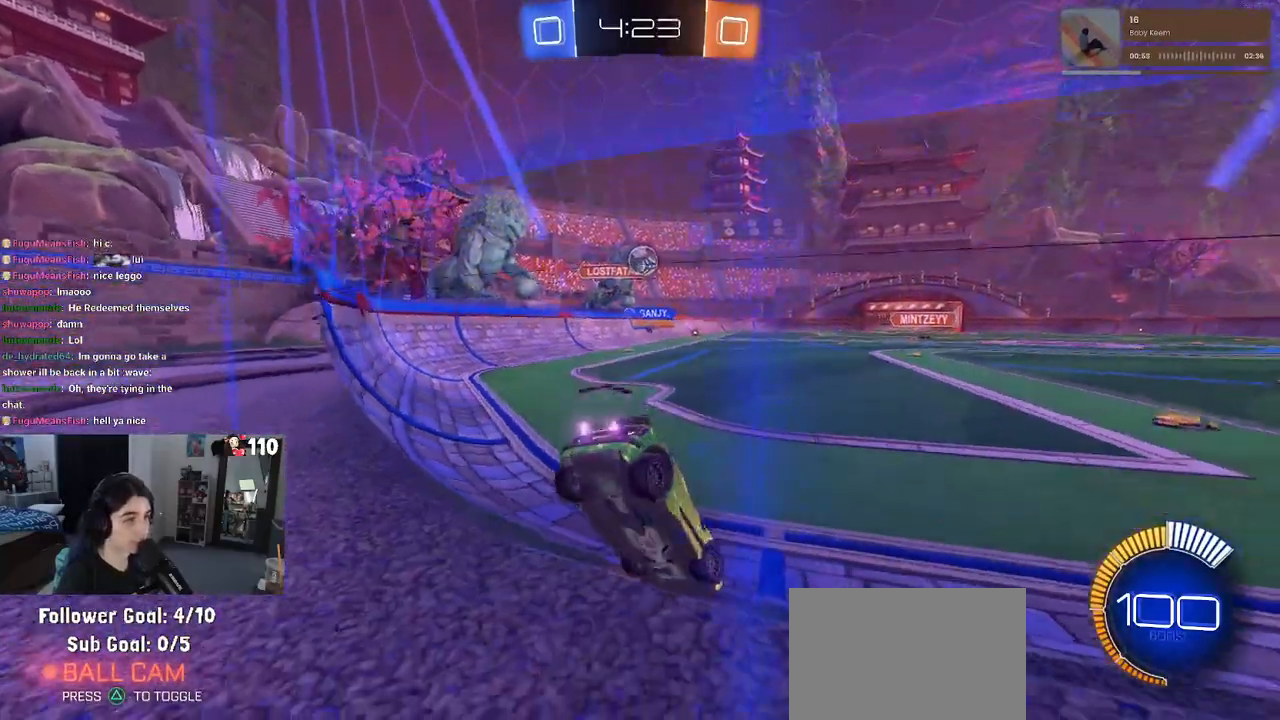
{"buttons": ["R2"], "left_stick": "center", "right_stick": "center", "events": [[67, "R2", "down"], [133, "L2", "up"], [317, "left_stick", "center"], [433, "left_stick", "left"], [483, "left_stick", "center"]]}
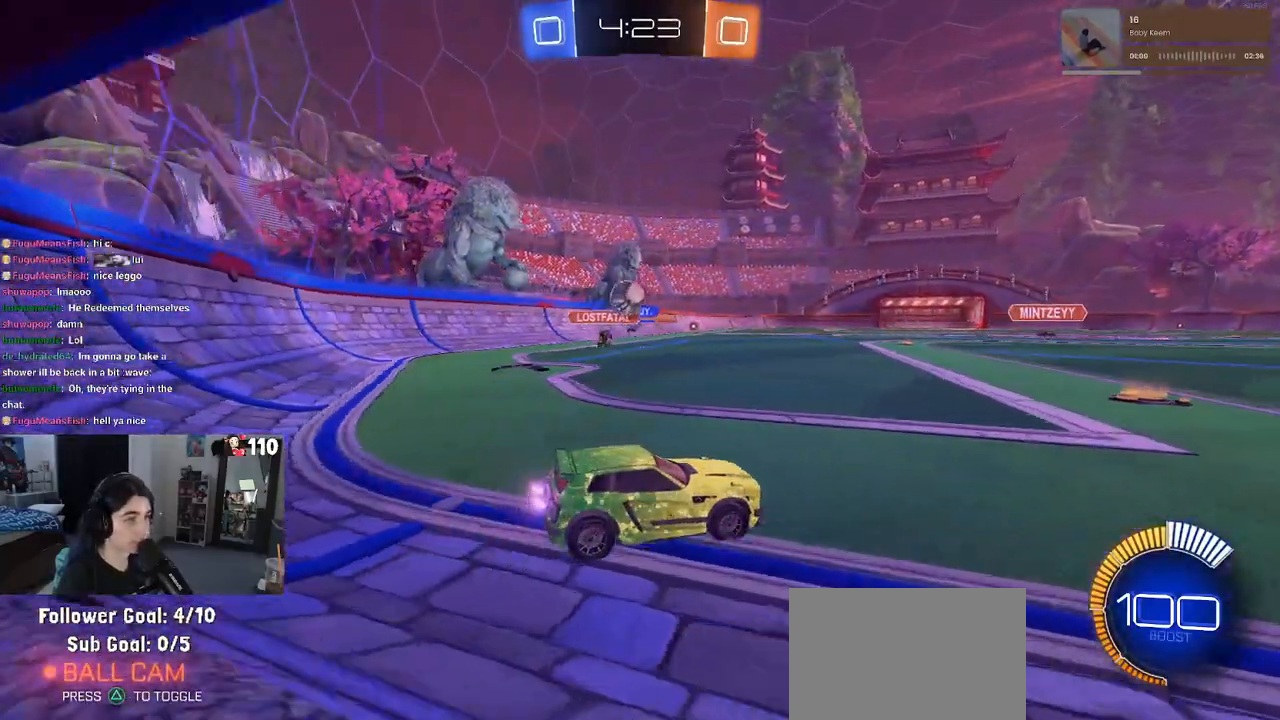
{"buttons": ["R2"], "left_stick": "right", "right_stick": "center", "events": [[83, "left_stick", "right"]]}
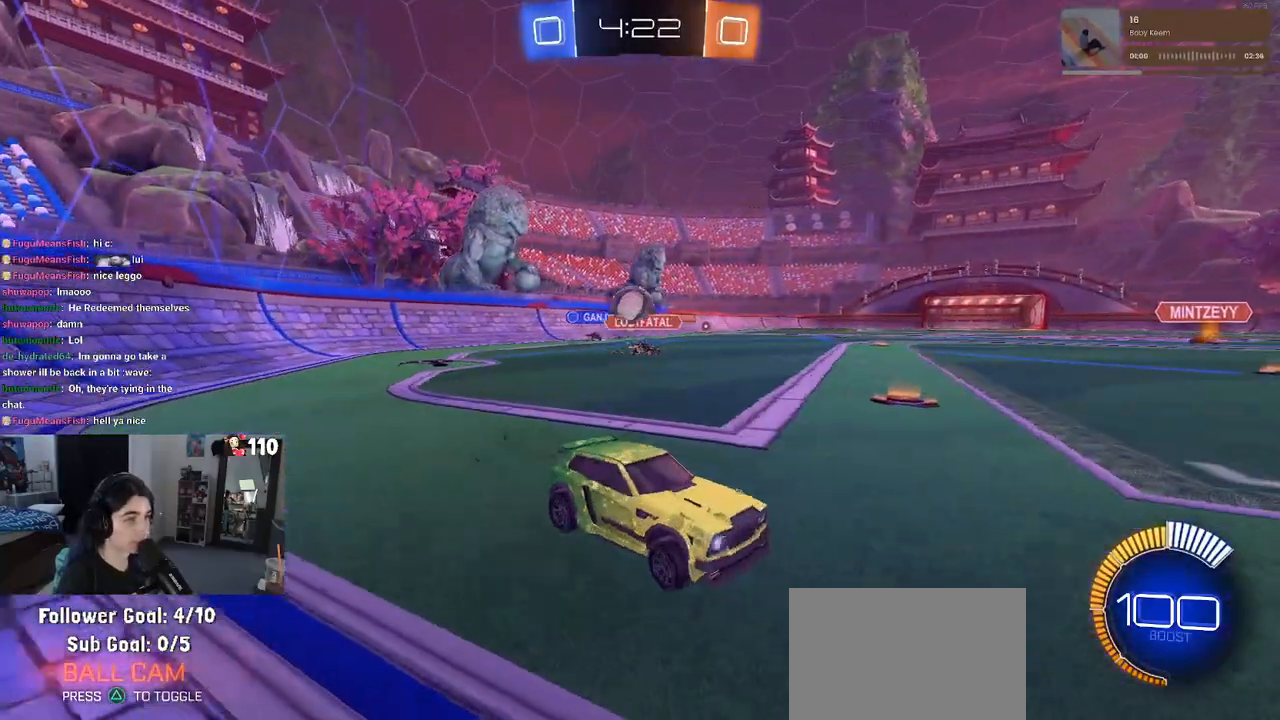
{"buttons": ["R2"], "left_stick": "left", "right_stick": "center", "events": [[133, "left_stick", "center"], [183, "left_stick", "left"], [217, "R2", "up"], [317, "L2", "down"], [450, "L2", "up"], [450, "R2", "down"]]}
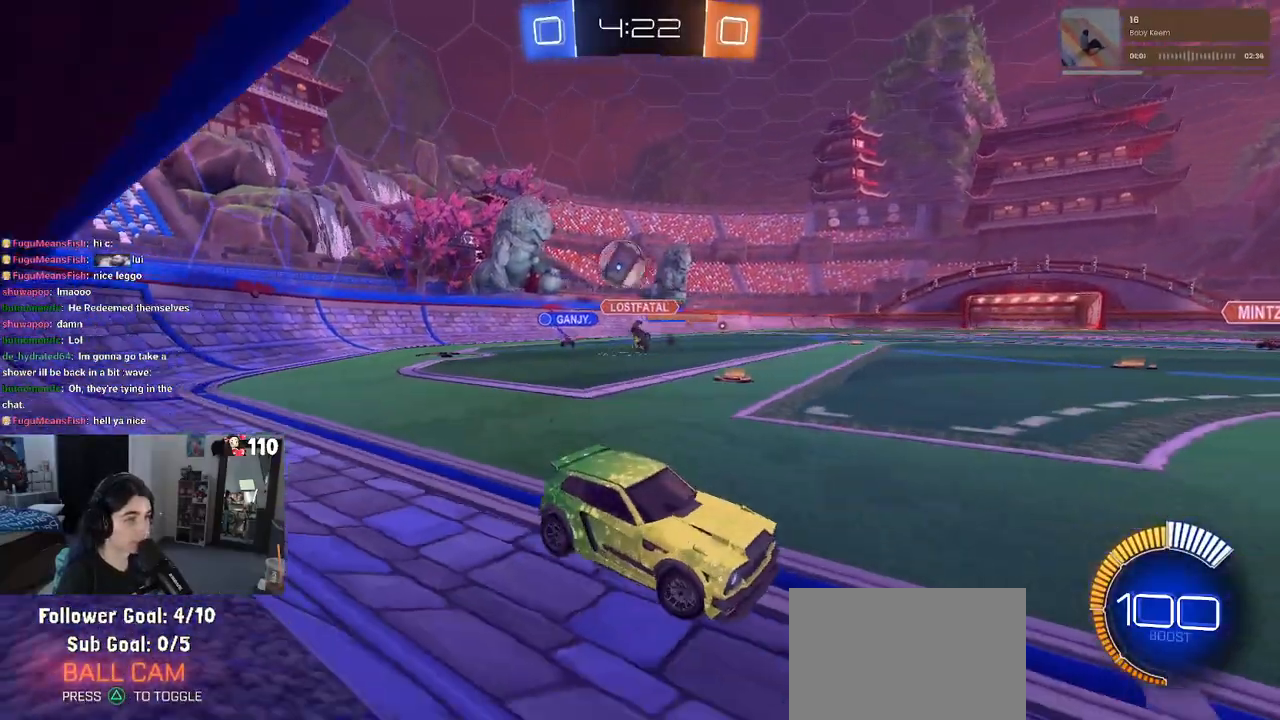
{"buttons": ["L2"], "left_stick": "left", "right_stick": "center", "events": [[83, "R2", "up"], [200, "L2", "down"], [300, "left_stick", "down-left"], [450, "left_stick", "left"]]}